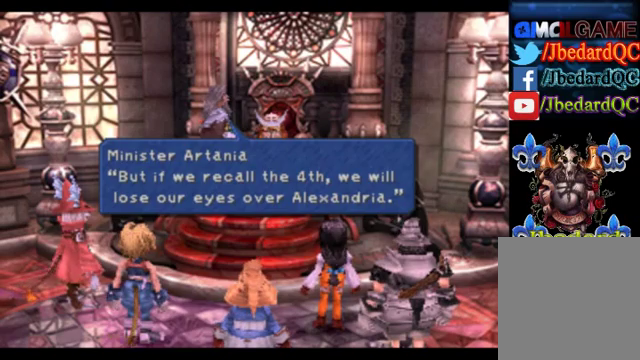
Gameplay with a controller (PlayStation layout); each line is a JSON object with the inputs held at the frame after it. "events" lists button and stick changes between this image and that frame as [ms after this image, input, new state], when the widget could be followed in between. Not read: L1 L3 R1 R3 right_stick.
{"buttons": [], "left_stick": "center", "events": [[40, "CROSS", "down"], [200, "CROSS", "up"]]}
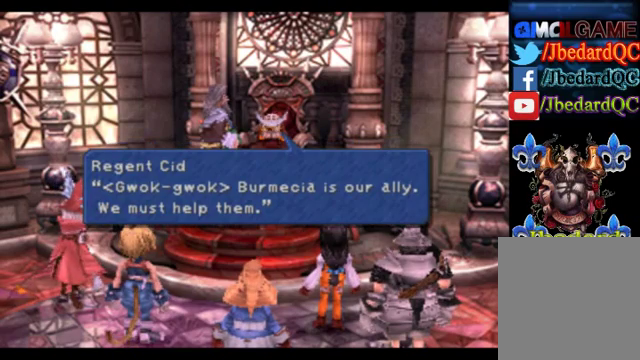
{"buttons": [], "left_stick": "center", "events": []}
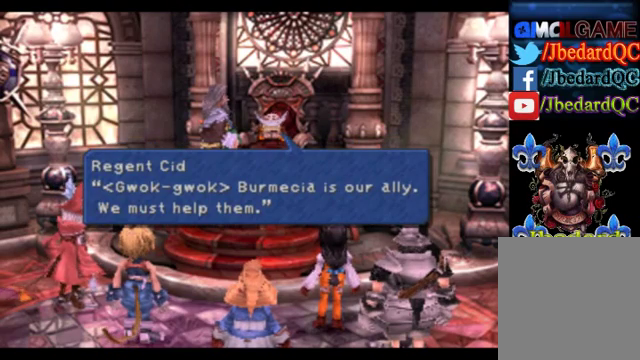
{"buttons": [], "left_stick": "center", "events": []}
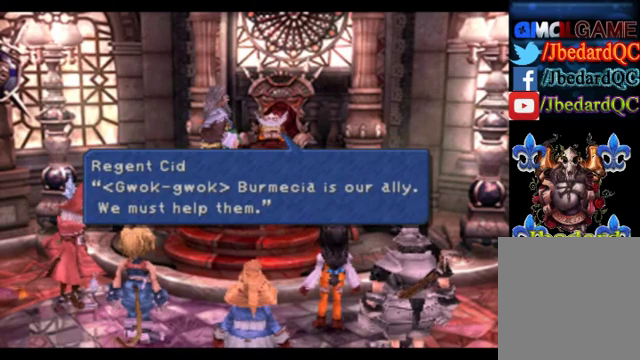
{"buttons": [], "left_stick": "center", "events": []}
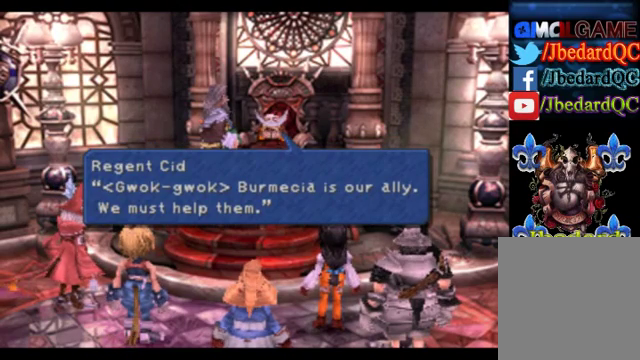
{"buttons": ["CROSS"], "left_stick": "center", "events": [[480, "CROSS", "down"]]}
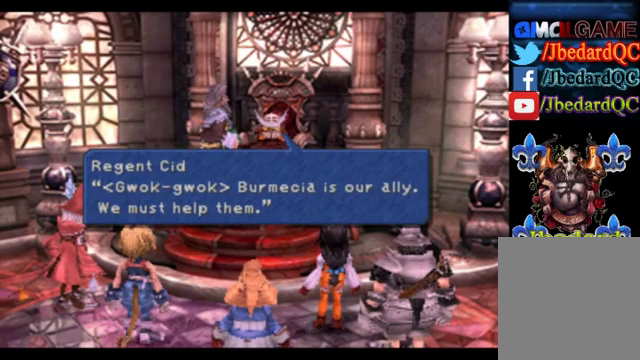
{"buttons": [], "left_stick": "center", "events": [[160, "CROSS", "up"]]}
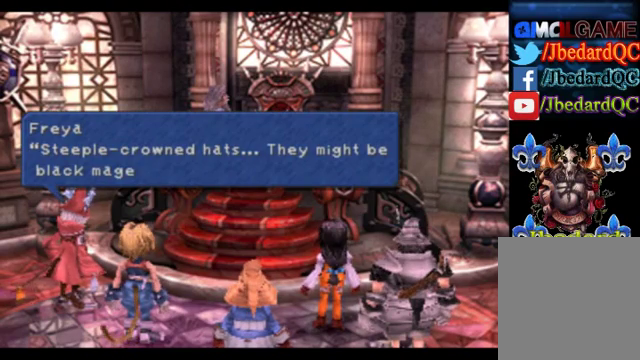
{"buttons": [], "left_stick": "center", "events": []}
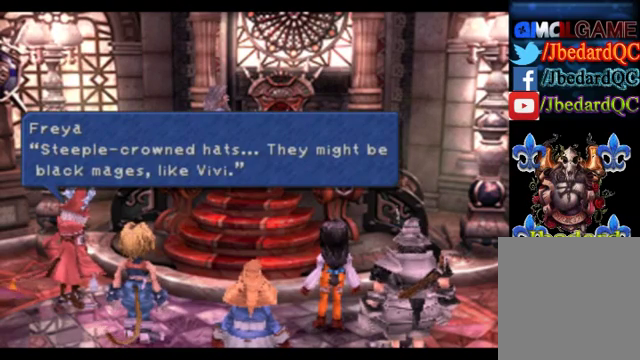
{"buttons": [], "left_stick": "center", "events": []}
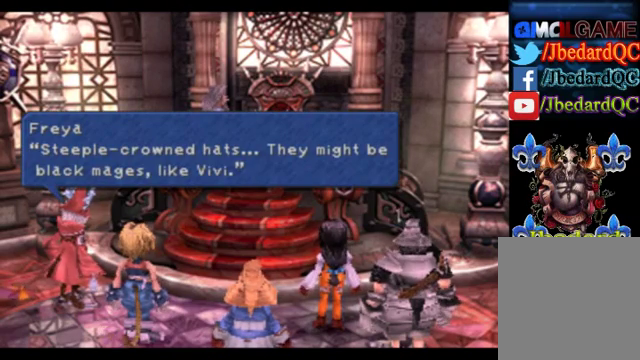
{"buttons": [], "left_stick": "center", "events": []}
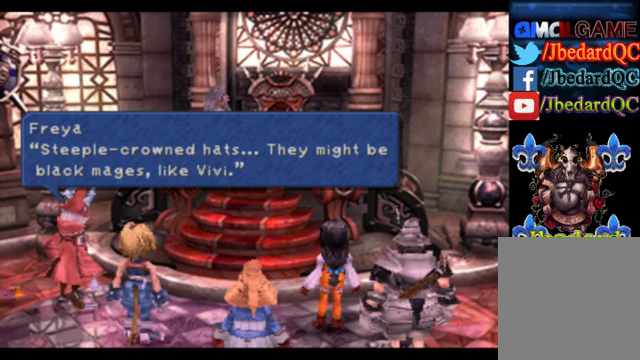
{"buttons": [], "left_stick": "center", "events": []}
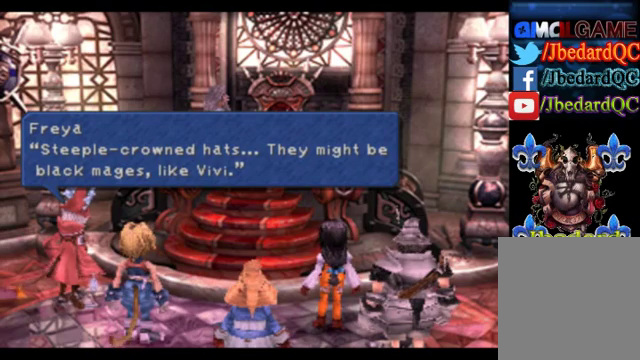
{"buttons": [], "left_stick": "center", "events": []}
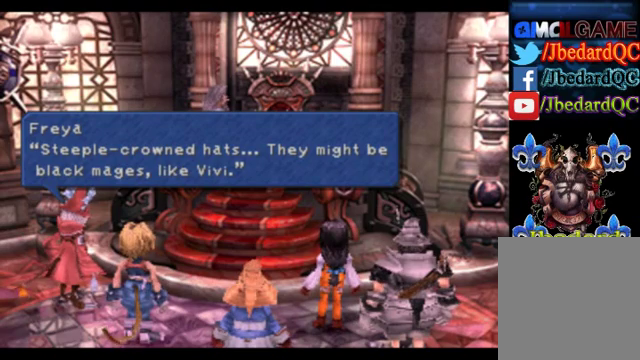
{"buttons": [], "left_stick": "center", "events": []}
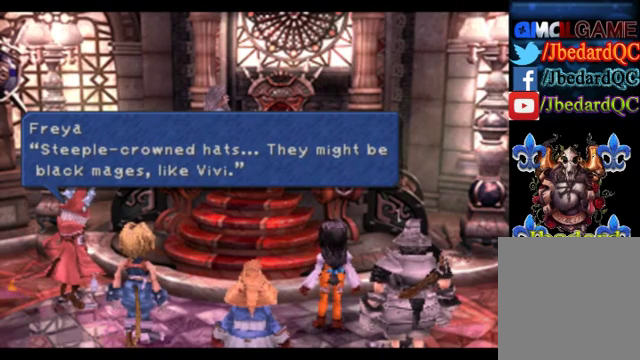
{"buttons": [], "left_stick": "center", "events": [[320, "CROSS", "down"], [480, "CROSS", "up"]]}
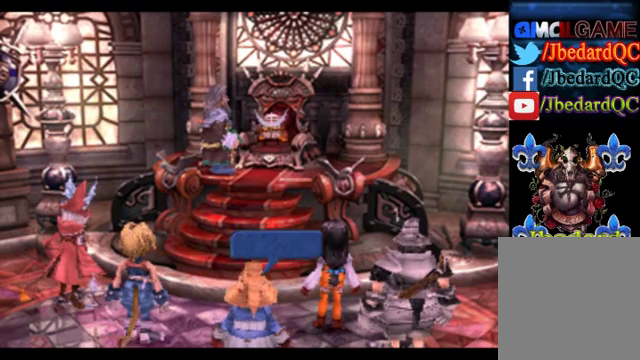
{"buttons": [], "left_stick": "center", "events": []}
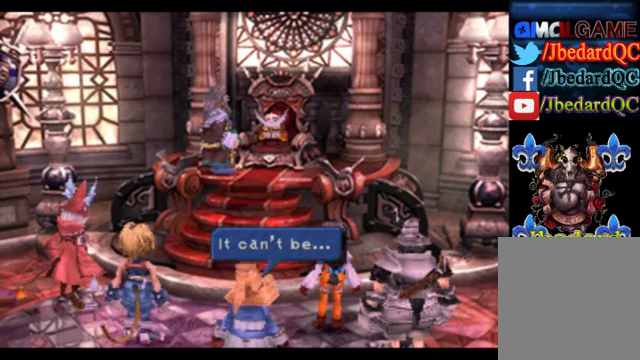
{"buttons": ["CROSS"], "left_stick": "center", "events": [[320, "CROSS", "down"]]}
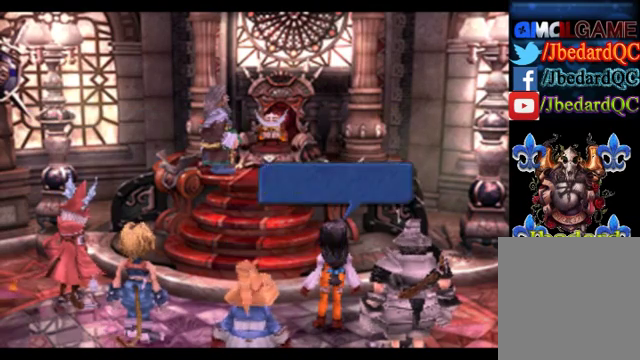
{"buttons": [], "left_stick": "center", "events": [[40, "CROSS", "up"]]}
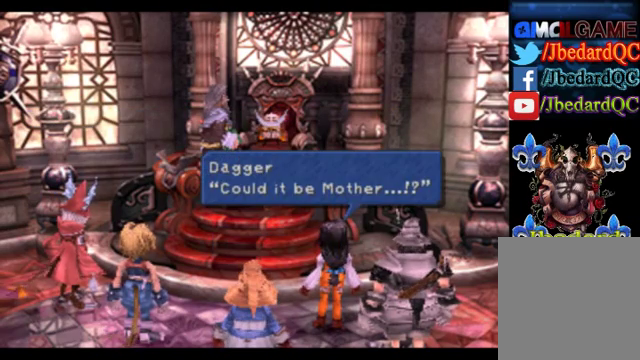
{"buttons": [], "left_stick": "center", "events": []}
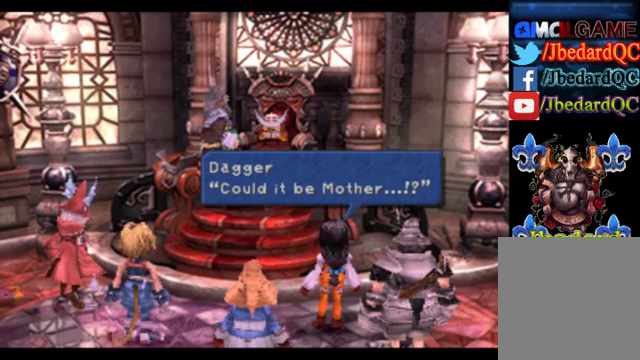
{"buttons": [], "left_stick": "center", "events": [[80, "CROSS", "down"], [240, "CROSS", "up"]]}
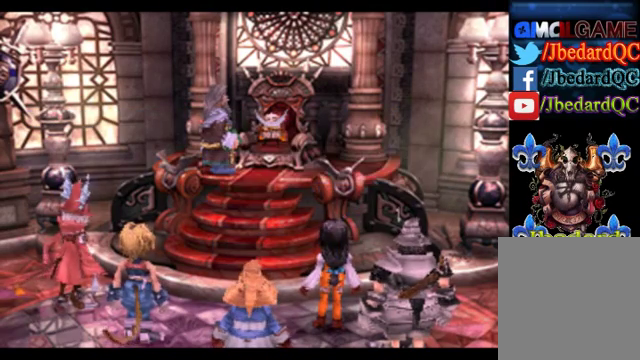
{"buttons": [], "left_stick": "center", "events": []}
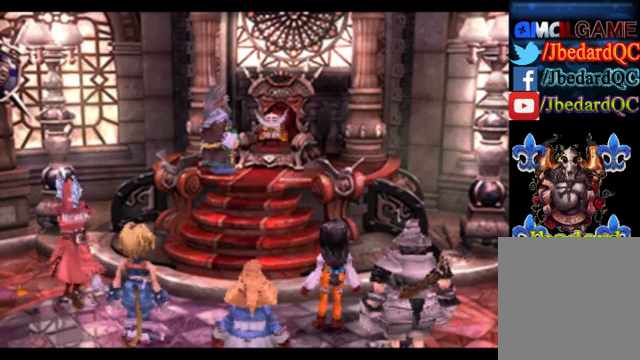
{"buttons": [], "left_stick": "center", "events": []}
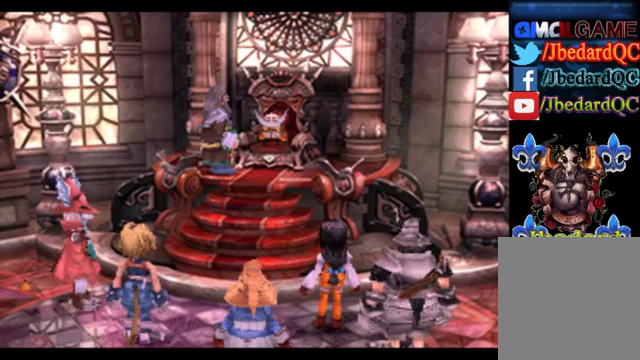
{"buttons": [], "left_stick": "center", "events": []}
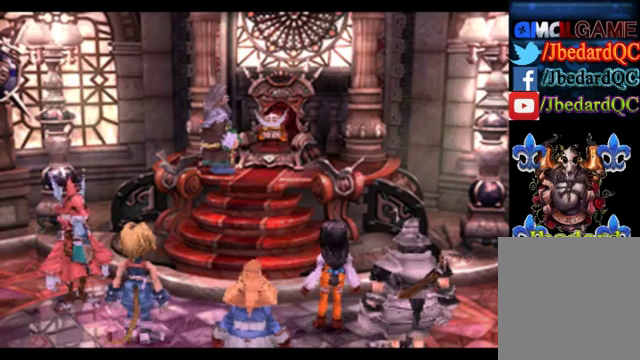
{"buttons": [], "left_stick": "center", "events": []}
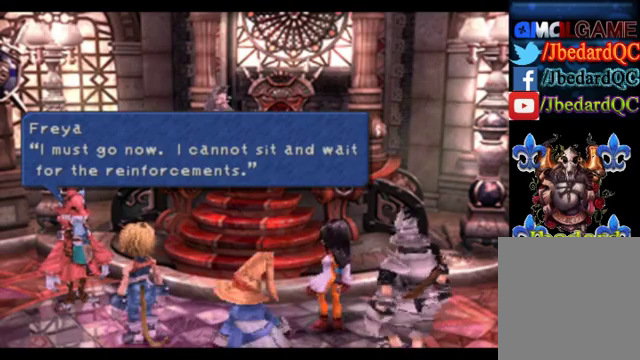
{"buttons": [], "left_stick": "center", "events": []}
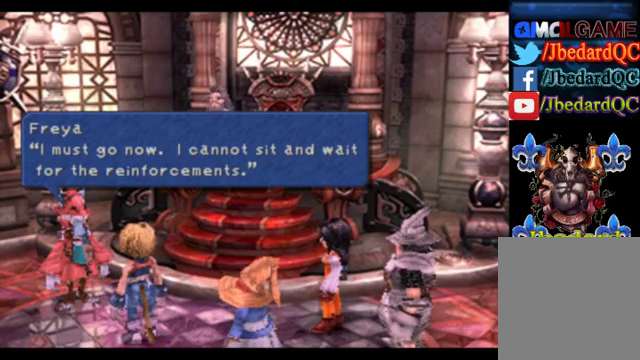
{"buttons": [], "left_stick": "center", "events": []}
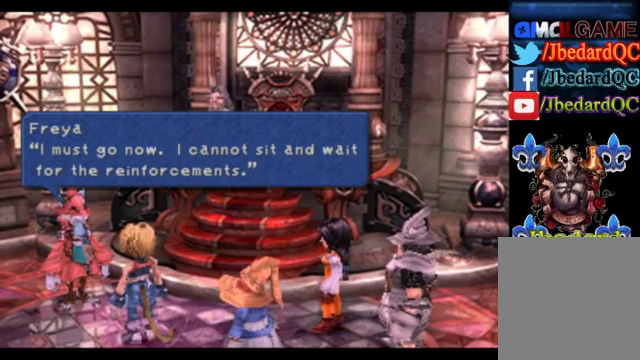
{"buttons": [], "left_stick": "center", "events": []}
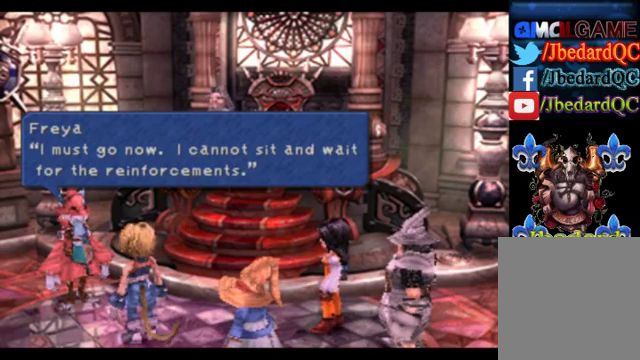
{"buttons": [], "left_stick": "center", "events": []}
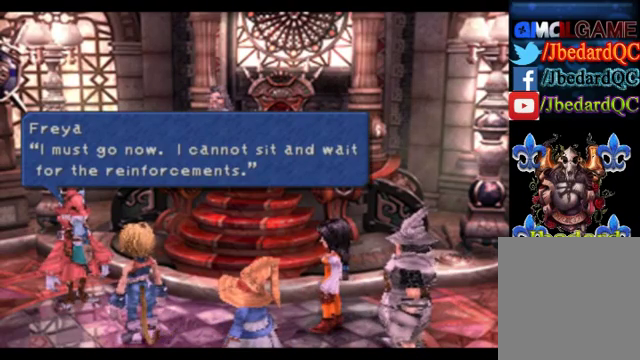
{"buttons": [], "left_stick": "center", "events": [[280, "CROSS", "down"], [440, "CROSS", "up"]]}
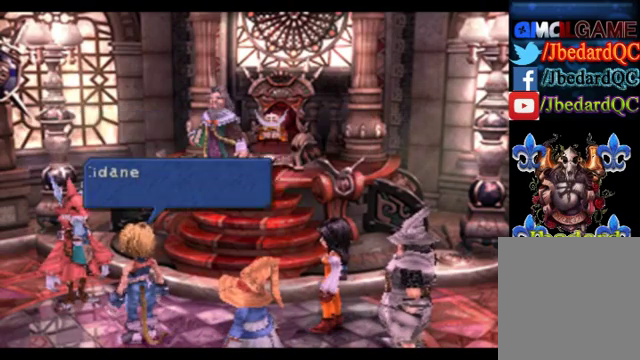
{"buttons": [], "left_stick": "center", "events": []}
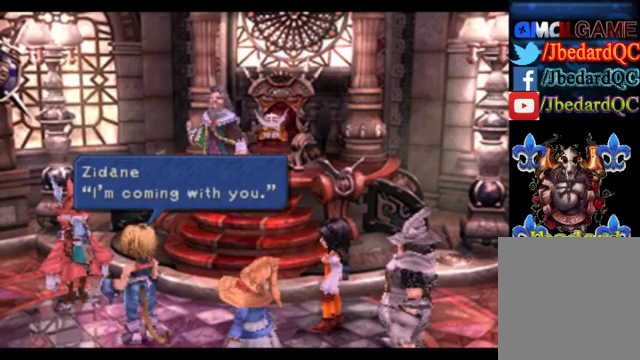
{"buttons": [], "left_stick": "center", "events": [[240, "CROSS", "down"], [440, "CROSS", "up"]]}
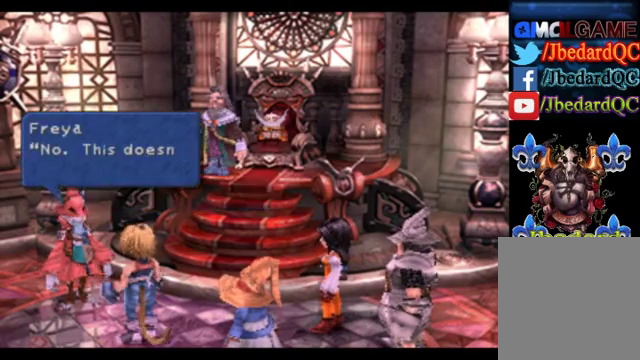
{"buttons": [], "left_stick": "center", "events": []}
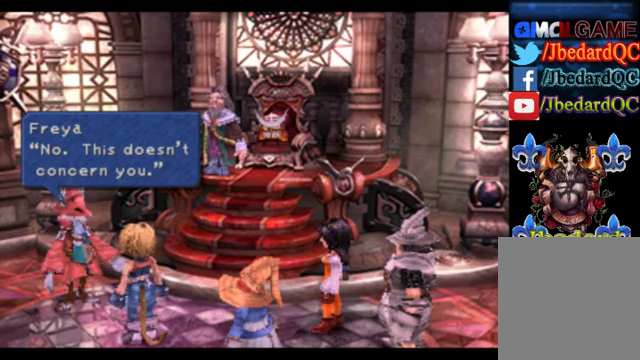
{"buttons": [], "left_stick": "center", "events": []}